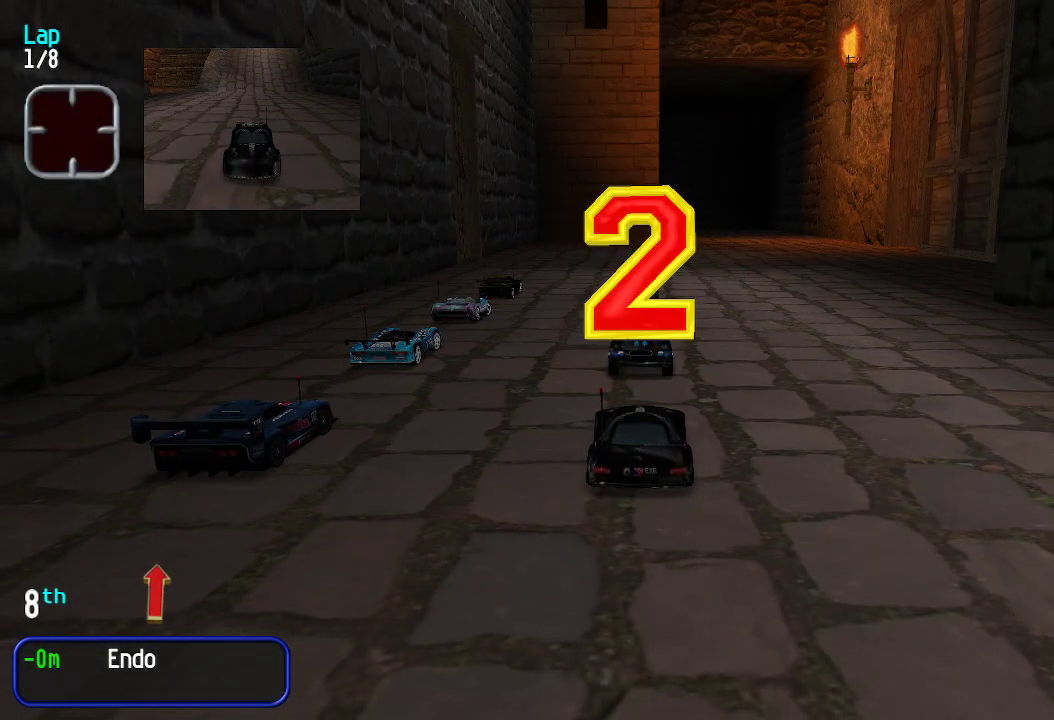
Gameplay with keyboard; each line is a JSON object with the keys held at the frame after it. "events" lists presses ("down") and releases ("up") of "down", "left", "right" and "up" between this image and that frame as [ms after this image, input, new state], when the widget could be followed in between. No other keys are recorded. Mouse input is not recorded.
{"keys": ["up"], "events": [[268, "up", "down"]]}
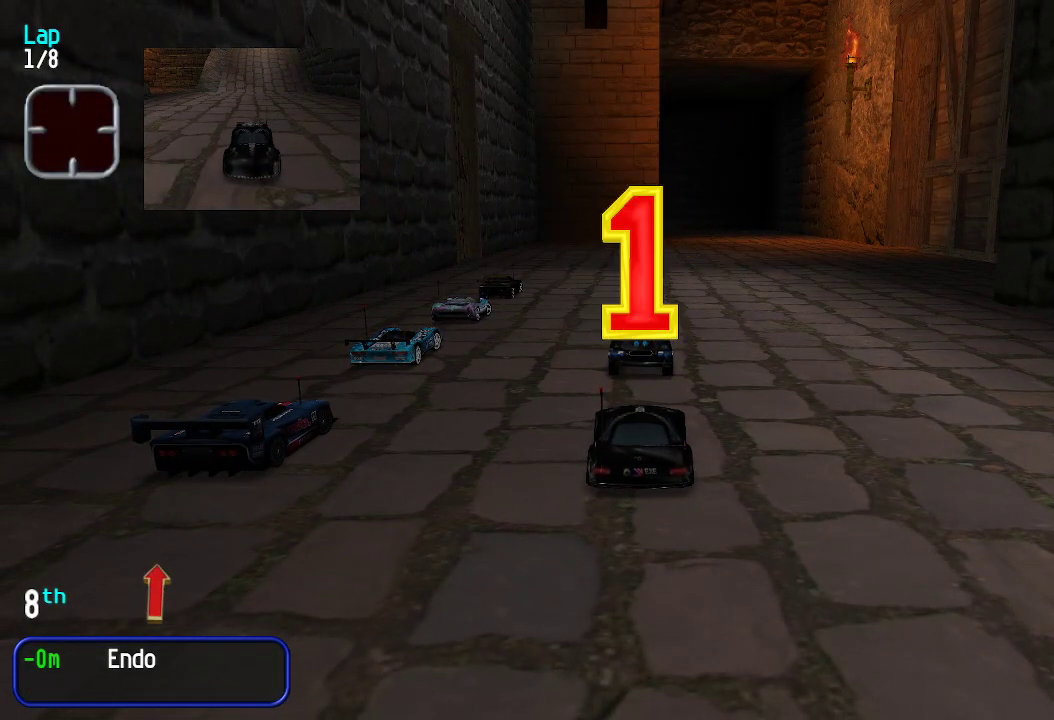
{"keys": ["right", "up"], "events": [[184, "right", "down"]]}
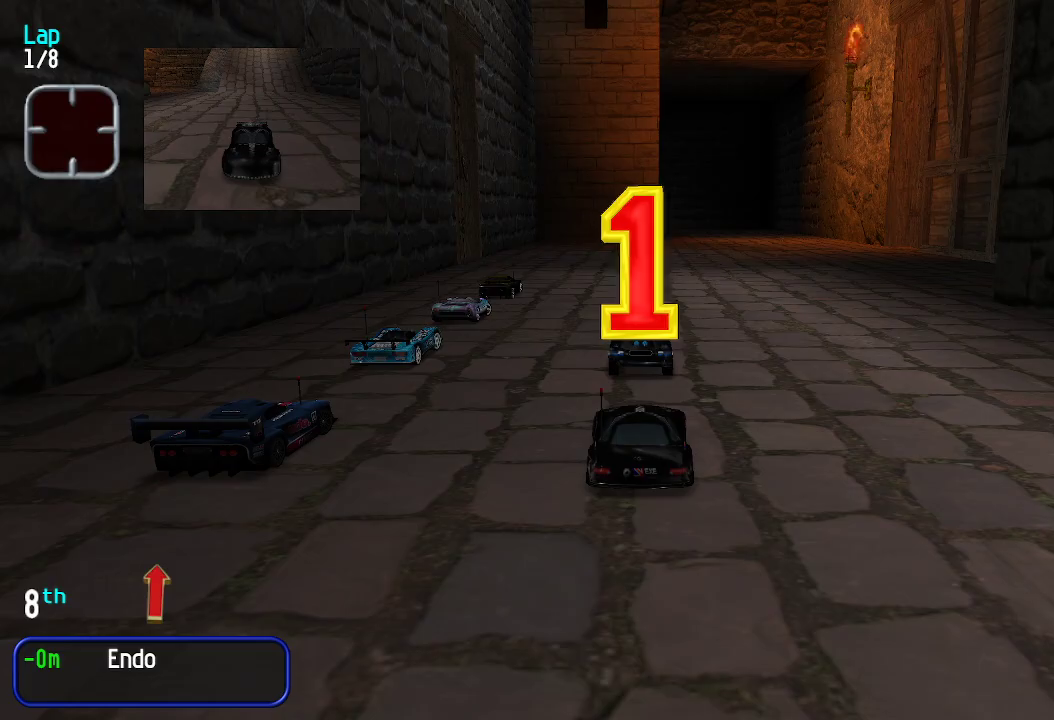
{"keys": ["left", "up"], "events": [[251, "right", "up"], [384, "left", "down"]]}
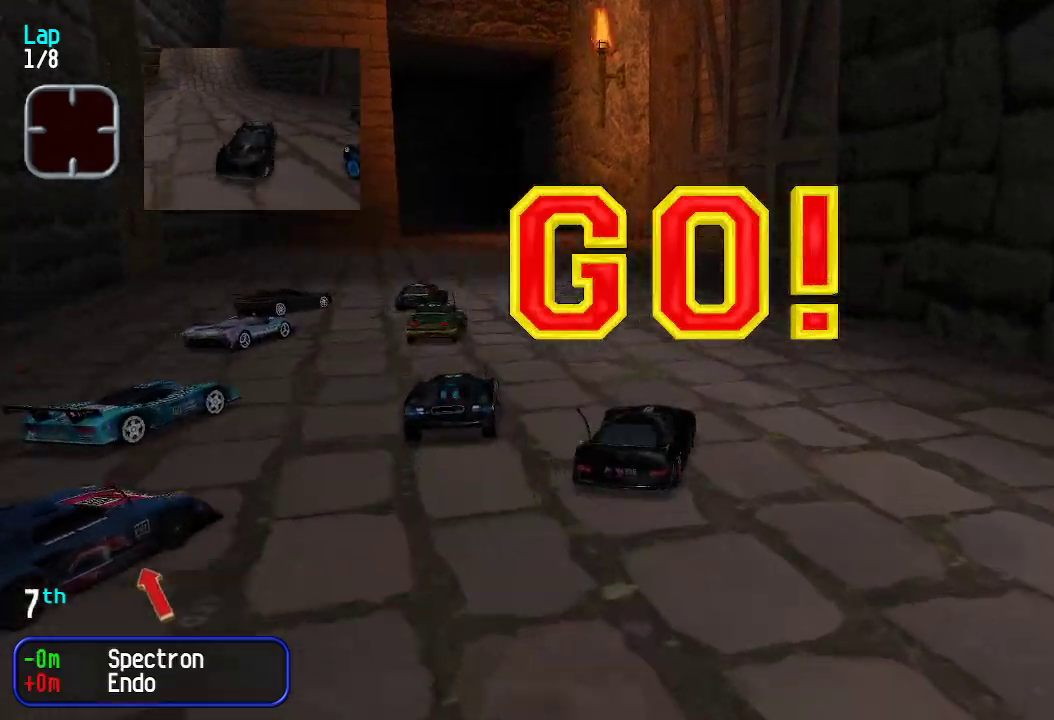
{"keys": ["left", "up"], "events": [[33, "left", "up"], [284, "left", "down"], [317, "left", "up"], [467, "left", "down"]]}
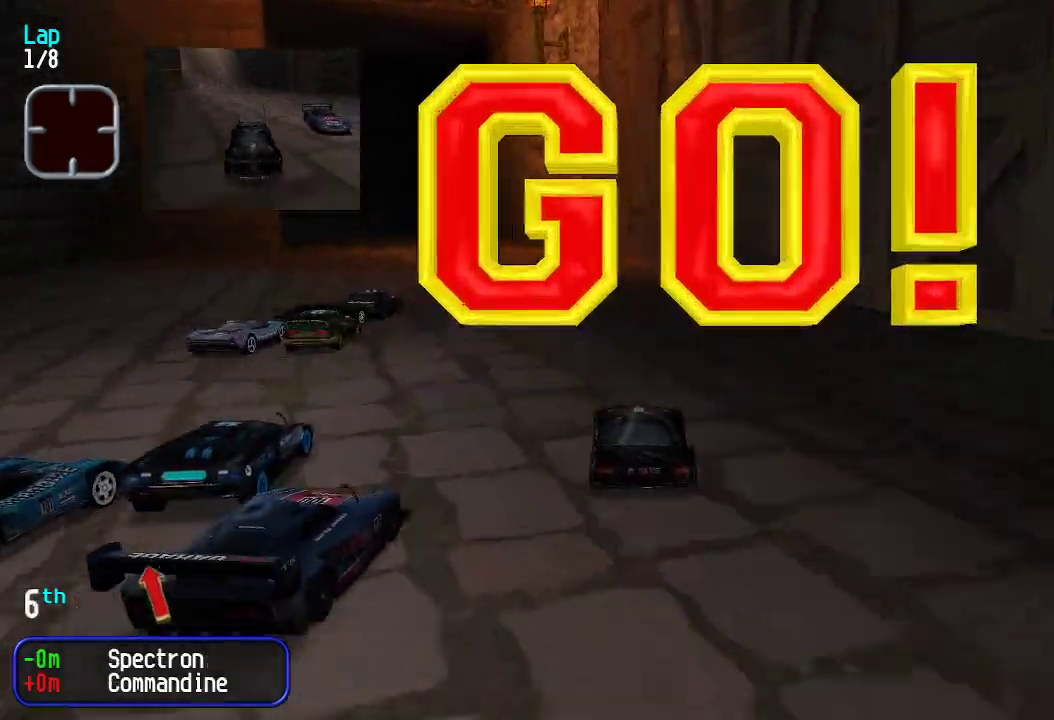
{"keys": ["up"], "events": [[50, "left", "up"], [434, "left", "down"], [467, "left", "up"]]}
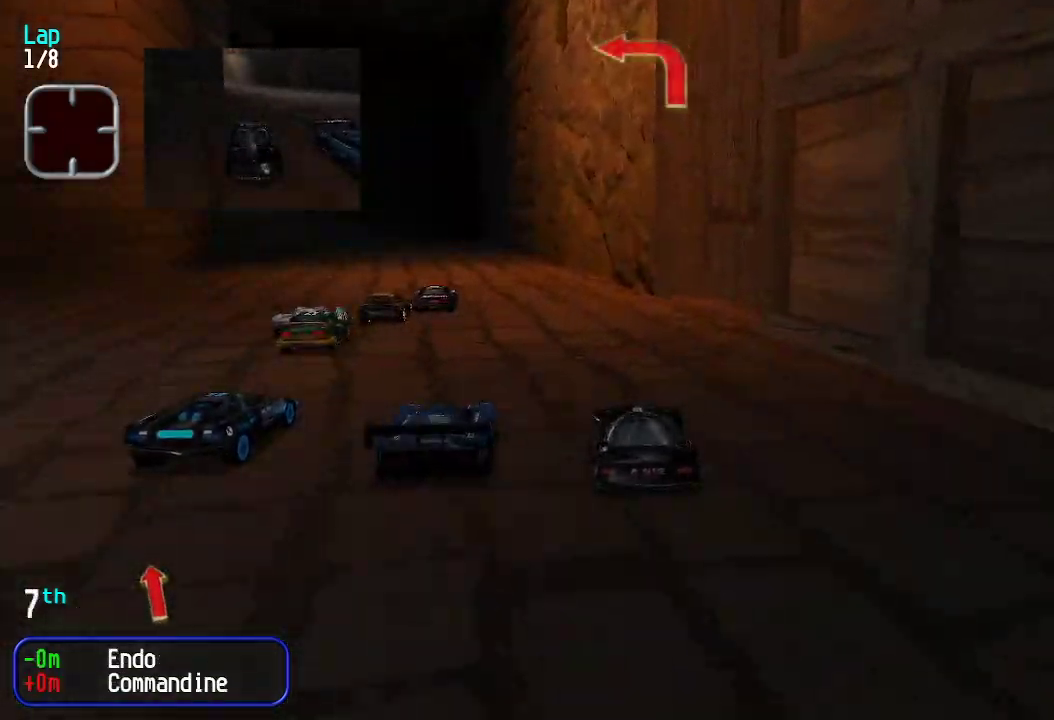
{"keys": ["left", "up"], "events": [[150, "left", "down"], [250, "left", "up"], [300, "left", "down"], [350, "up", "up"], [434, "up", "down"]]}
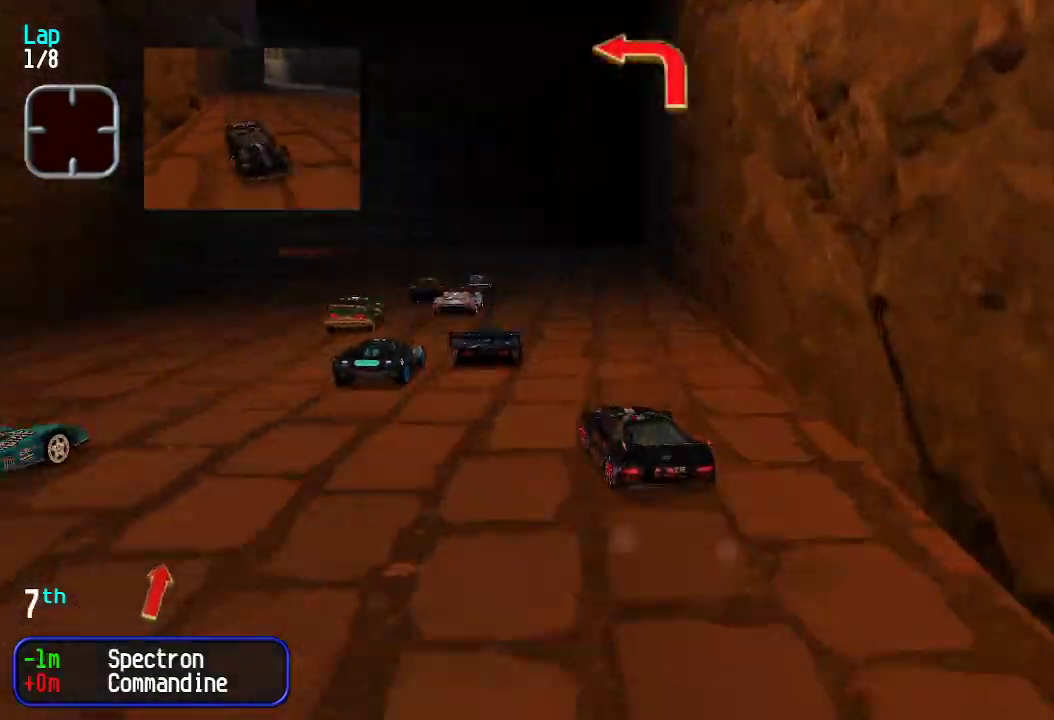
{"keys": ["left"], "events": [[100, "left", "up"], [200, "right", "down"], [300, "right", "up"], [300, "up", "up"], [400, "down", "down"], [400, "left", "down"], [450, "down", "up"]]}
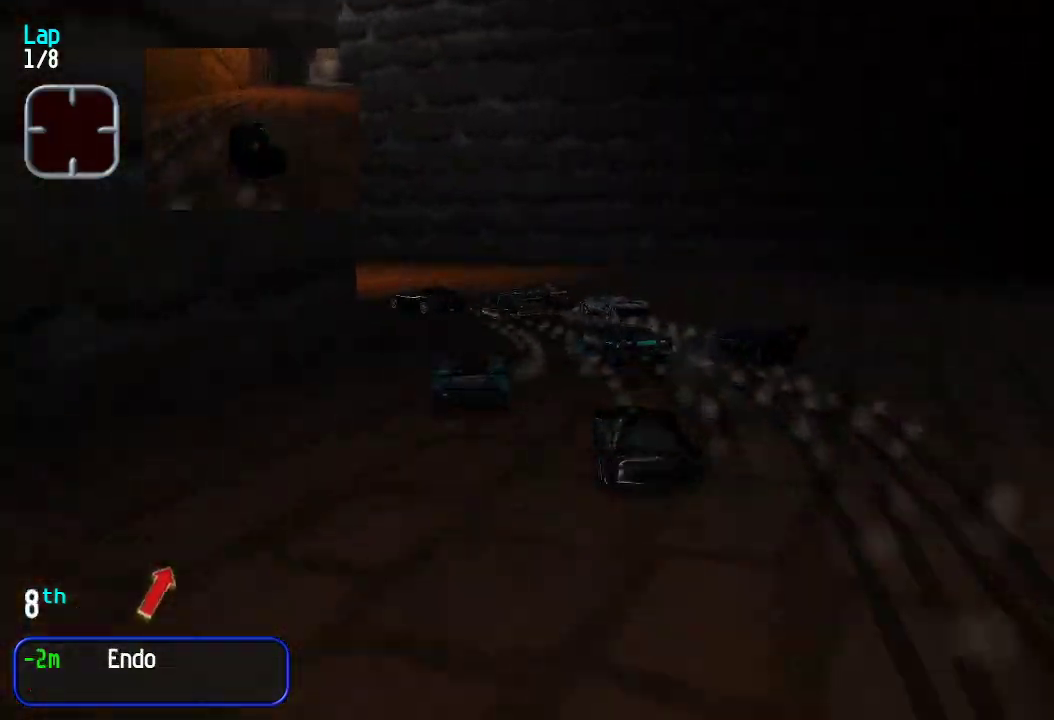
{"keys": ["up"], "events": [[34, "up", "down"], [318, "left", "up"], [418, "left", "down"], [501, "left", "up"]]}
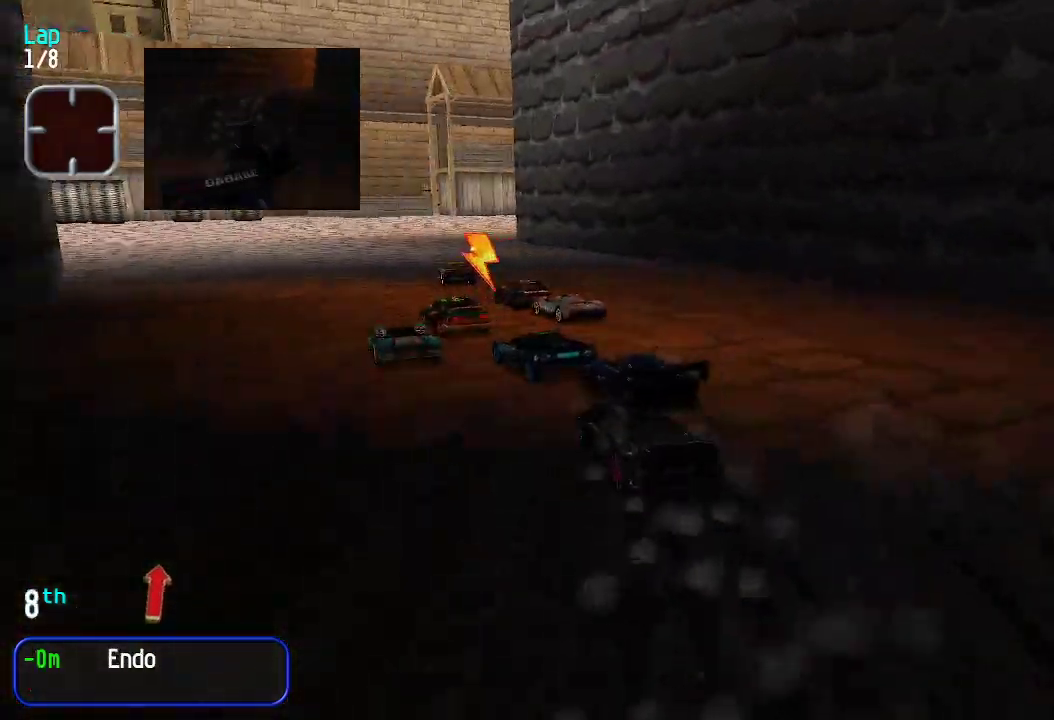
{"keys": ["up"], "events": [[184, "right", "down"], [234, "right", "up"]]}
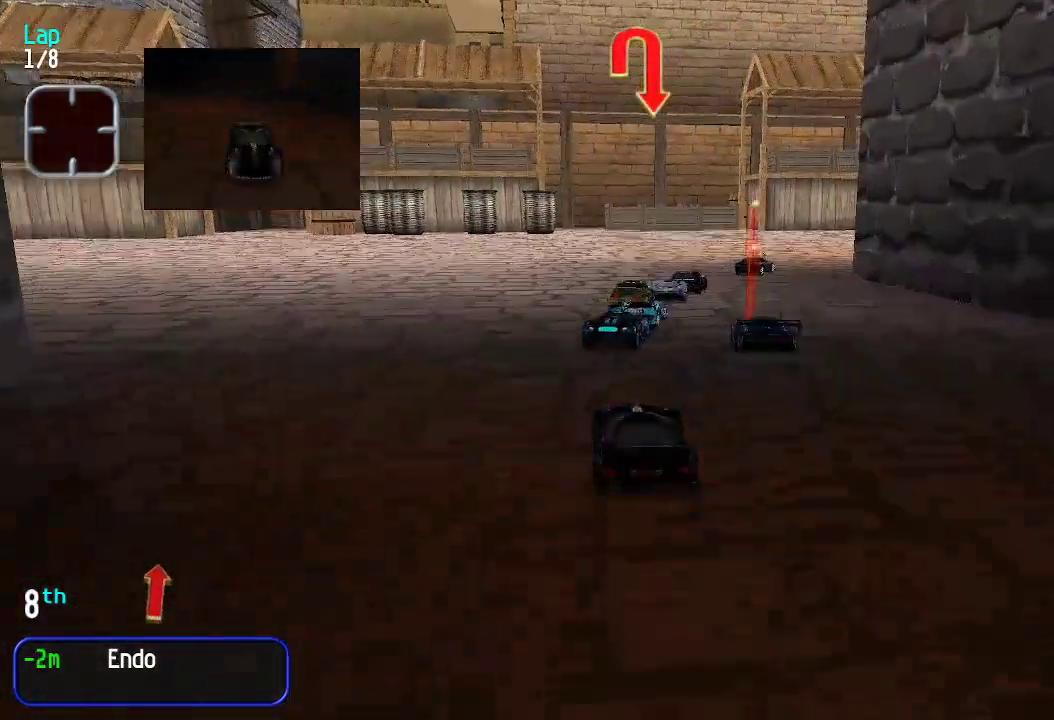
{"keys": ["right"], "events": [[67, "right", "down"], [150, "up", "up"], [301, "up", "down"], [334, "up", "up"]]}
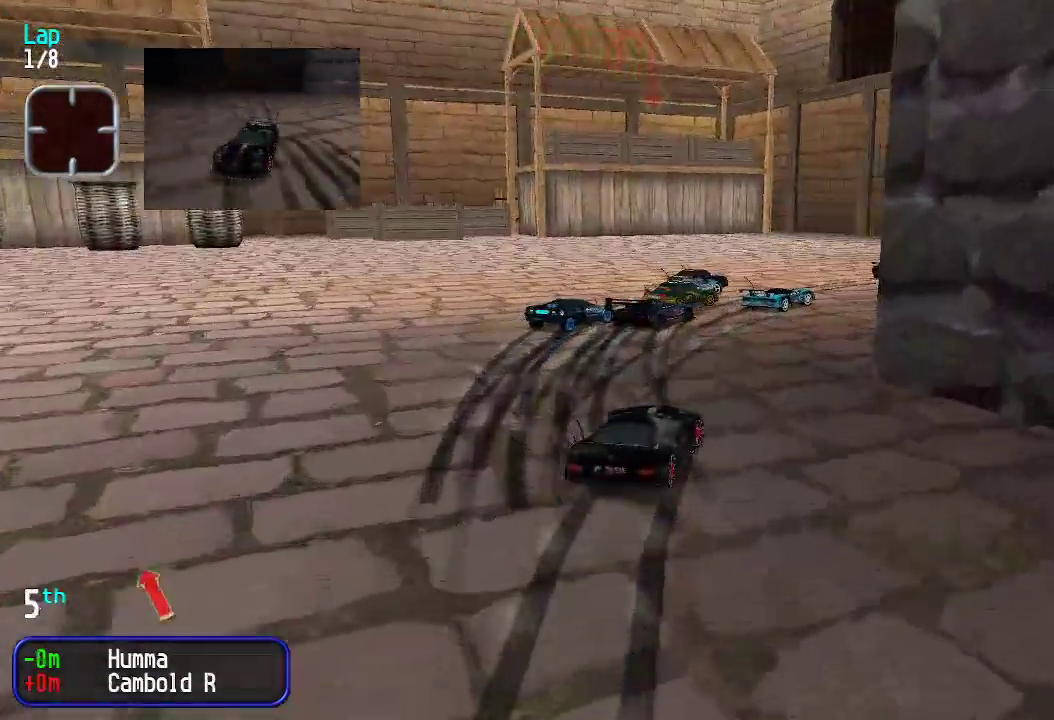
{"keys": ["right", "up"], "events": [[83, "up", "down"], [133, "up", "up"], [250, "up", "down"]]}
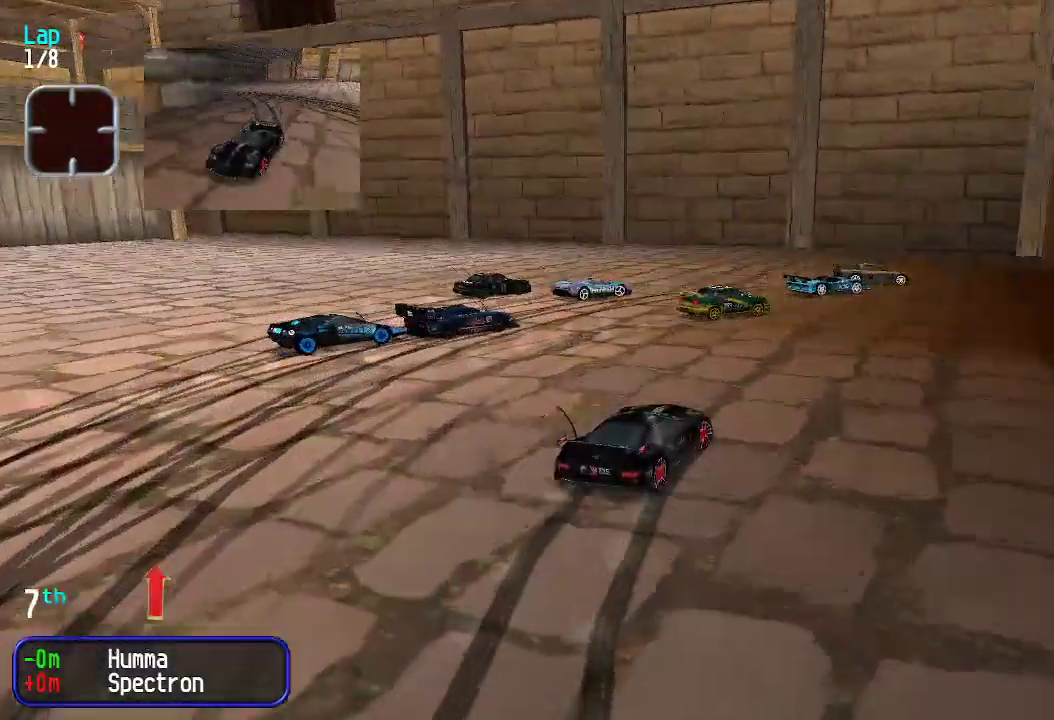
{"keys": ["right", "up"], "events": [[233, "right", "up"], [334, "right", "down"]]}
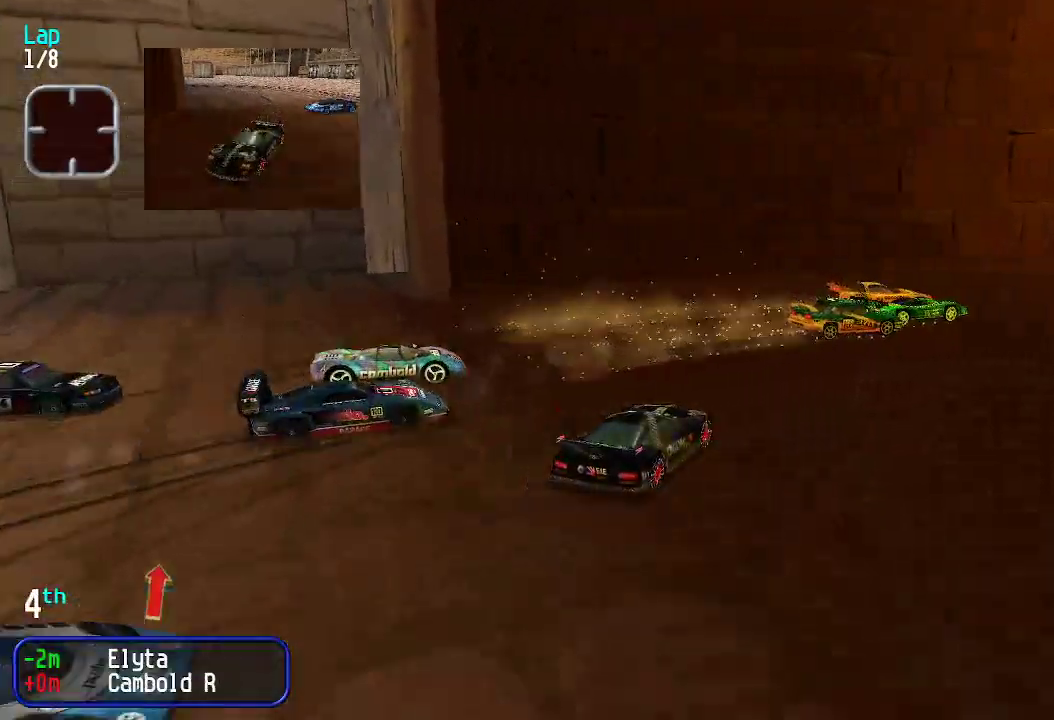
{"keys": ["up"], "events": [[16, "right", "up"], [66, "right", "down"], [200, "right", "up"], [250, "right", "down"], [333, "right", "up"], [434, "right", "down"], [484, "right", "up"]]}
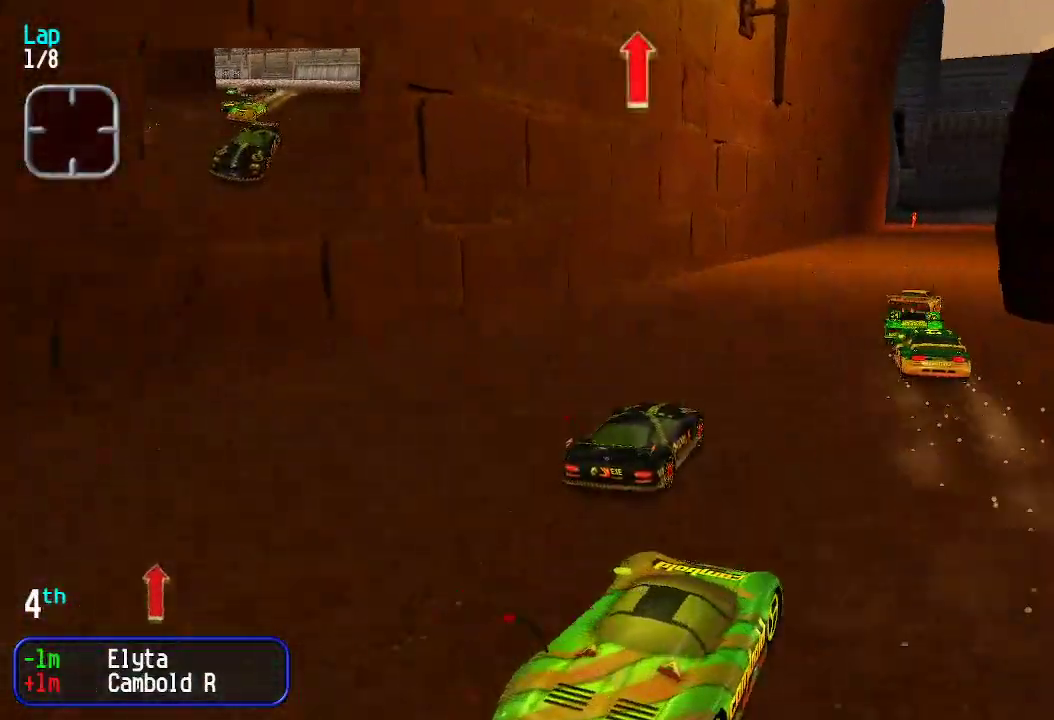
{"keys": ["up"], "events": [[67, "right", "down"], [134, "right", "up"], [184, "right", "down"], [234, "right", "up"]]}
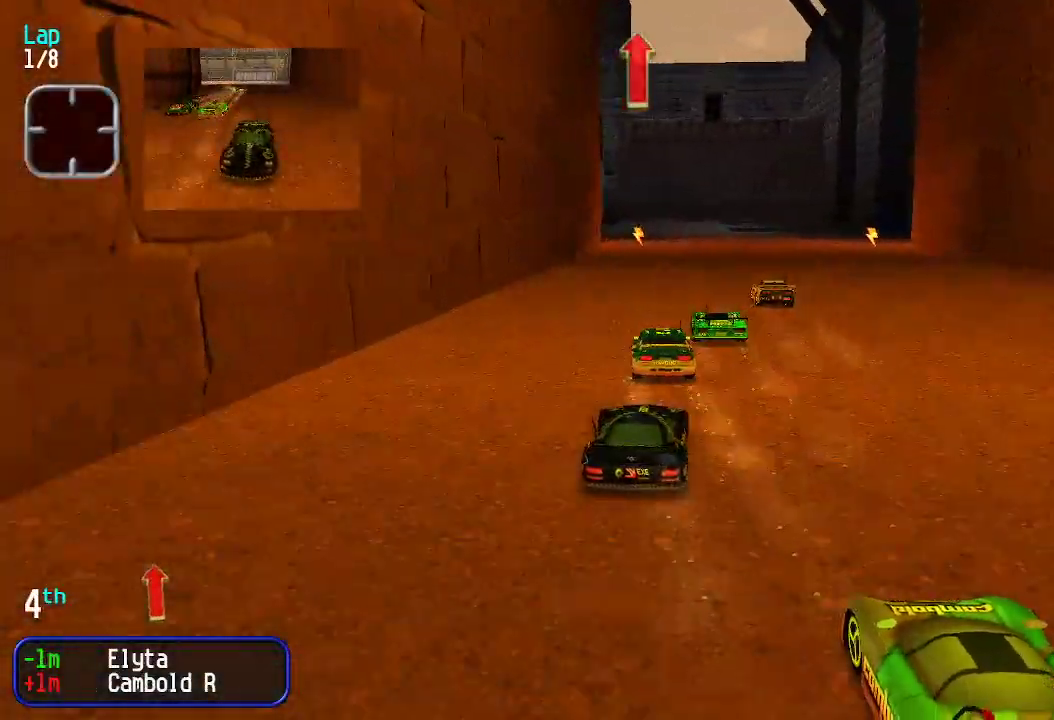
{"keys": ["up"], "events": [[201, "left", "down"], [234, "left", "up"]]}
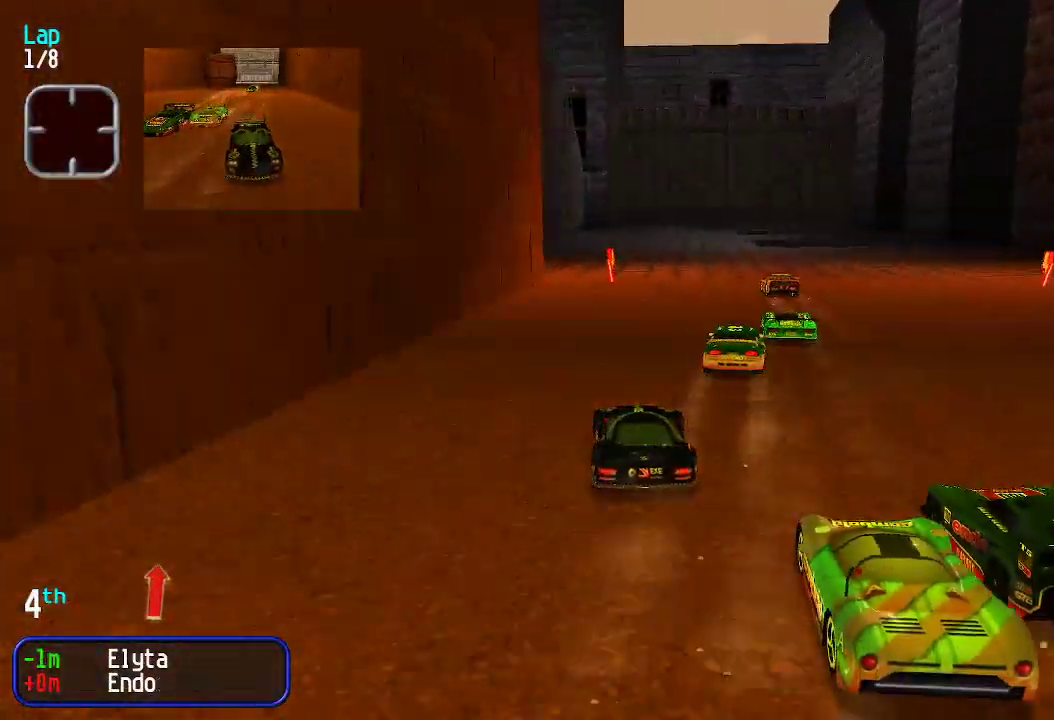
{"keys": ["right", "up"], "events": [[484, "right", "down"]]}
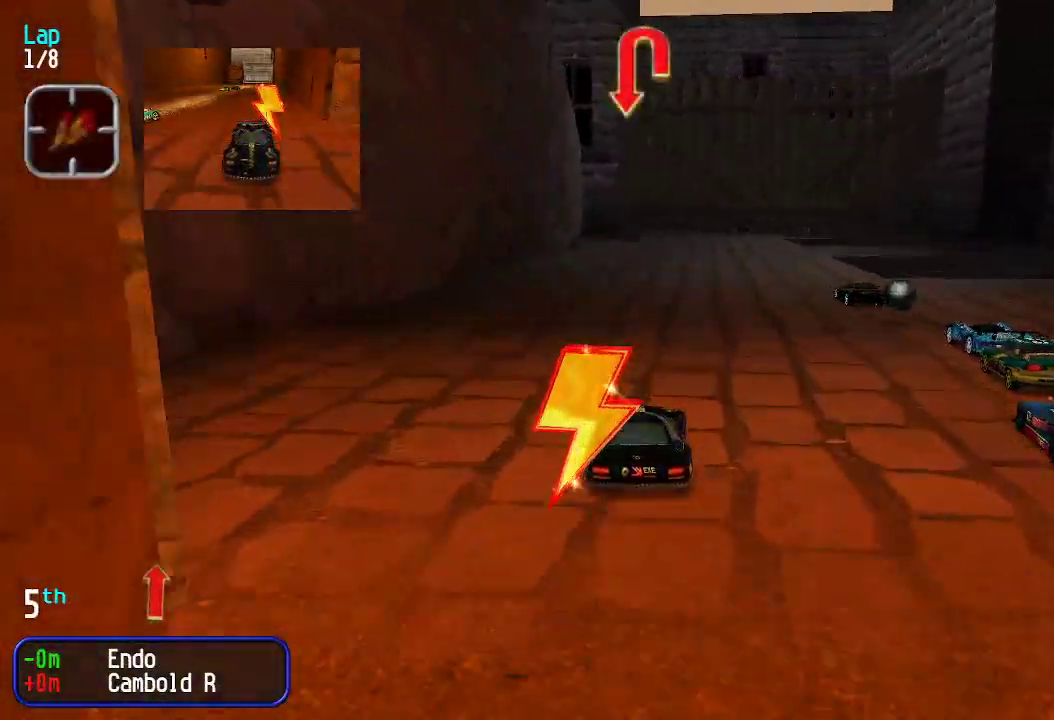
{"keys": ["down"], "events": [[33, "right", "up"], [317, "up", "up"], [417, "down", "down"]]}
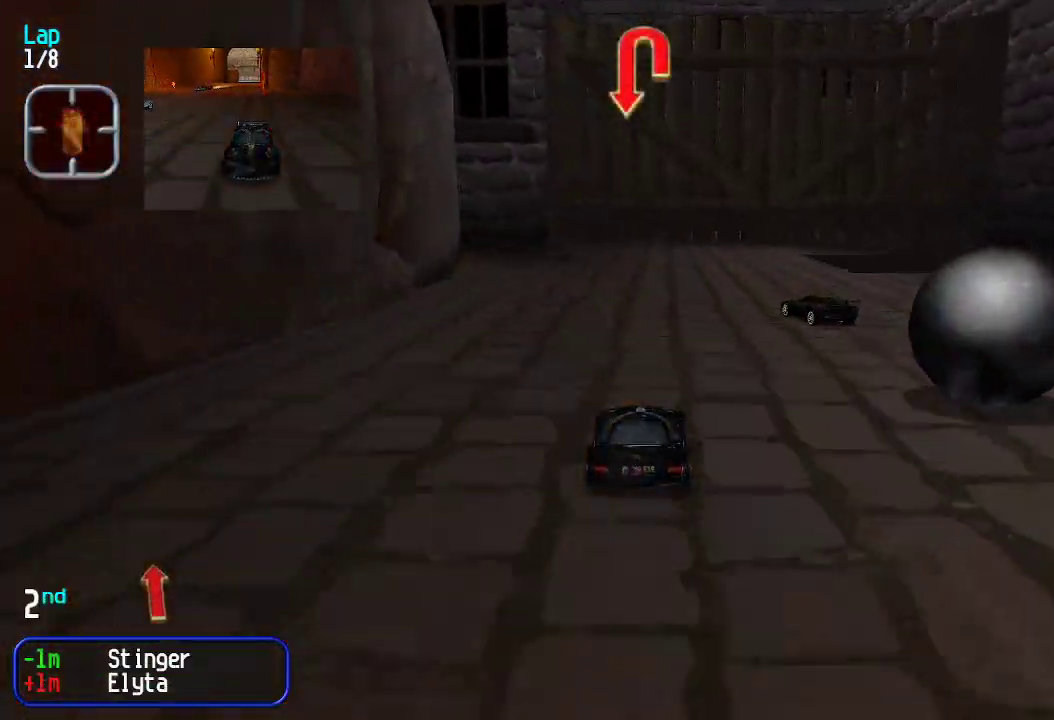
{"keys": ["left"], "events": [[117, "down", "up"], [217, "left", "down"], [251, "up", "down"], [351, "up", "up"]]}
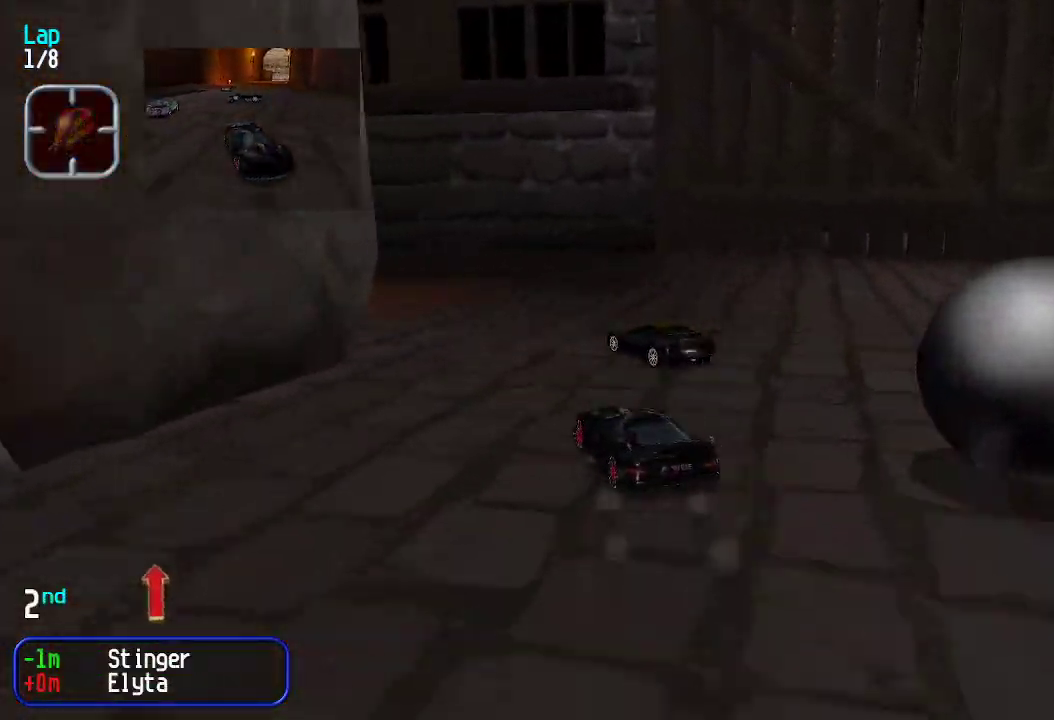
{"keys": ["left", "up"], "events": [[134, "up", "down"], [217, "up", "up"], [267, "left", "up"], [367, "left", "down"], [367, "up", "down"]]}
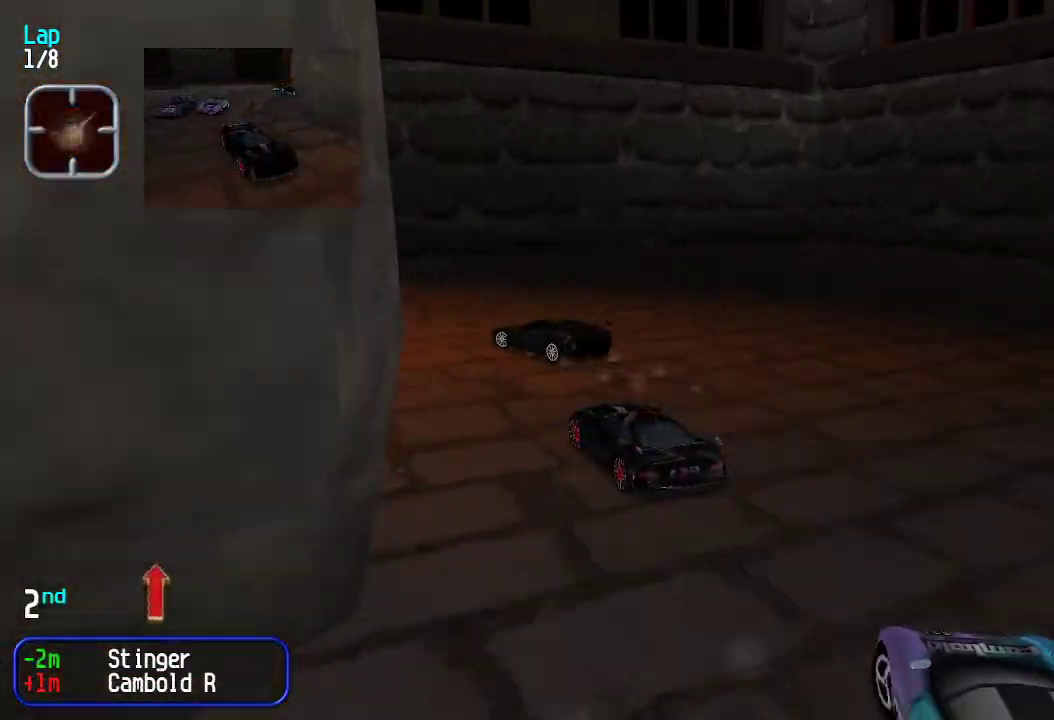
{"keys": ["left", "up"], "events": [[317, "left", "up"], [417, "left", "down"]]}
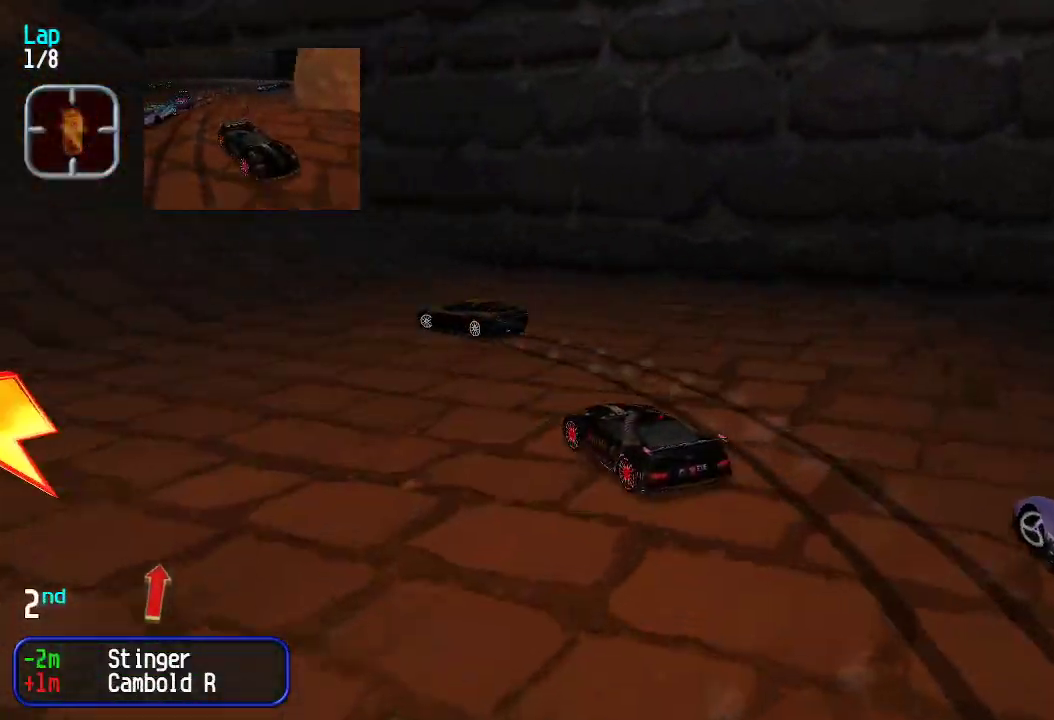
{"keys": ["left", "up"], "events": [[167, "left", "up"], [217, "left", "down"], [400, "left", "up"], [450, "left", "down"]]}
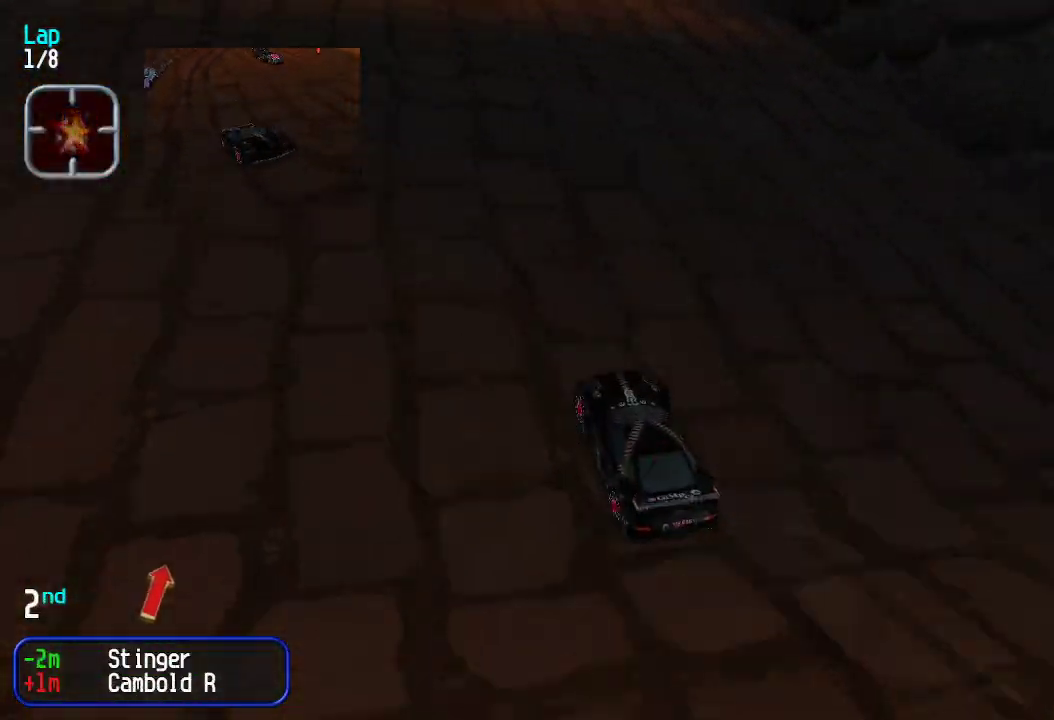
{"keys": ["right", "up"], "events": [[84, "left", "up"], [134, "left", "down"], [218, "left", "up"], [501, "right", "down"]]}
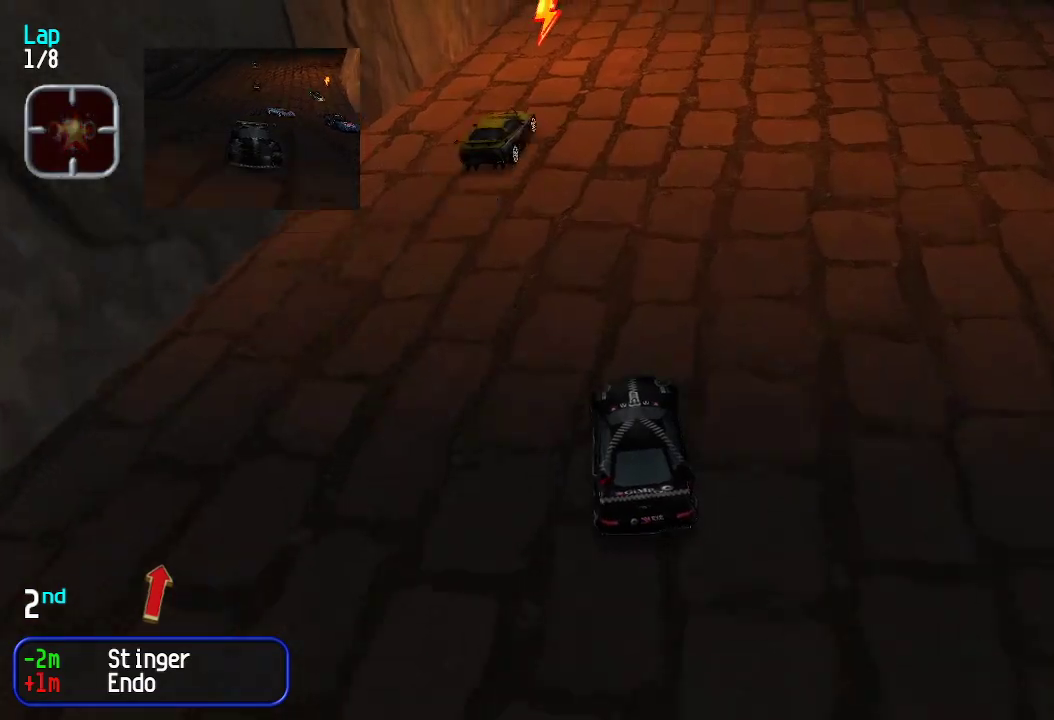
{"keys": ["up"], "events": [[50, "right", "up"], [134, "right", "down"], [184, "right", "up"]]}
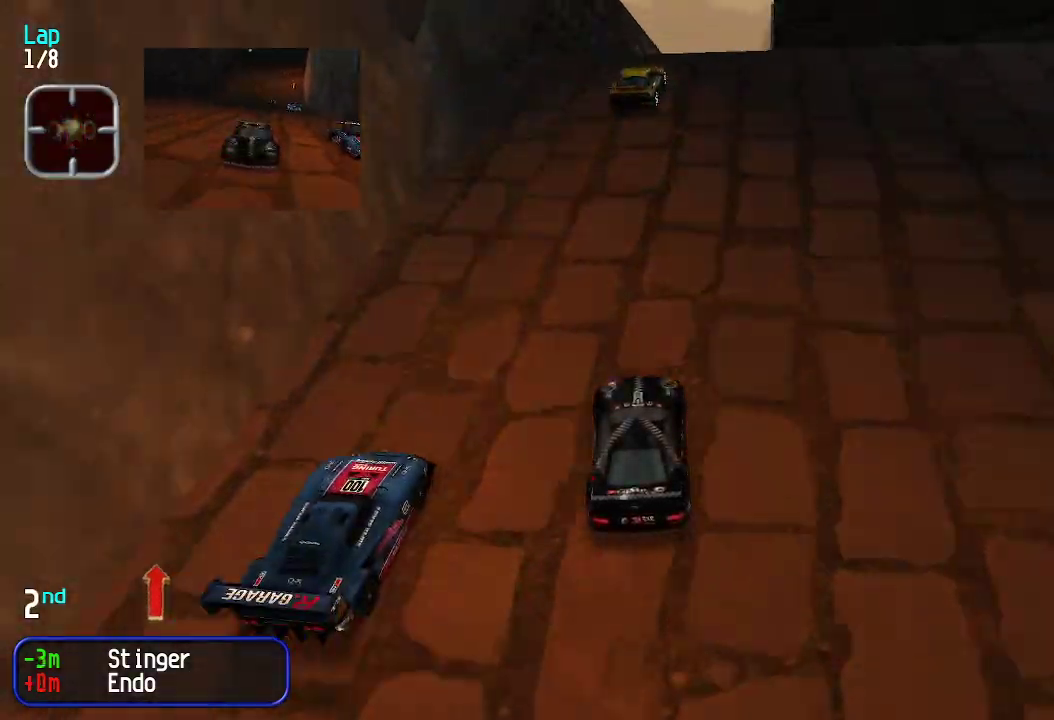
{"keys": ["up"], "events": [[50, "right", "down"], [117, "right", "up"], [217, "right", "down"], [267, "right", "up"]]}
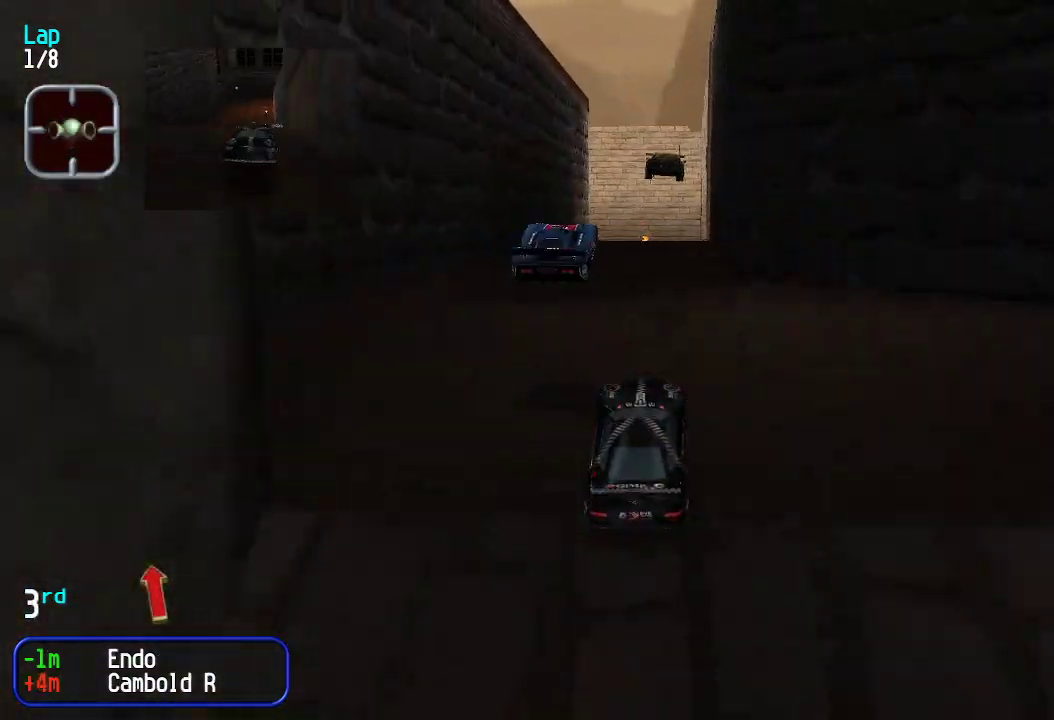
{"keys": ["up"], "events": []}
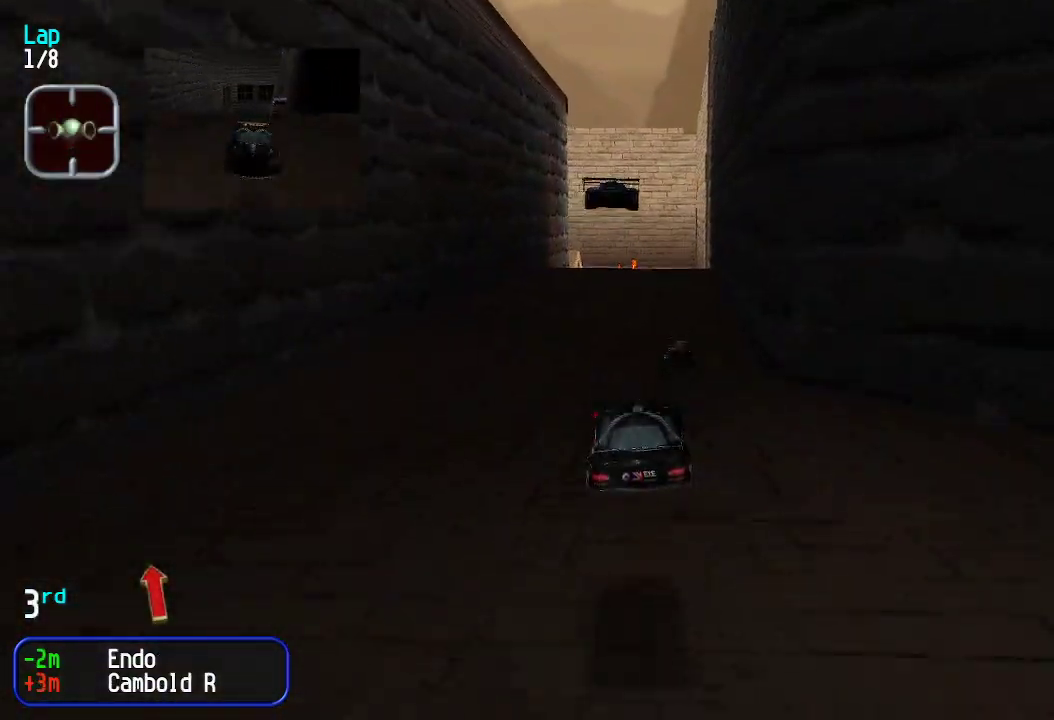
{"keys": ["up"], "events": []}
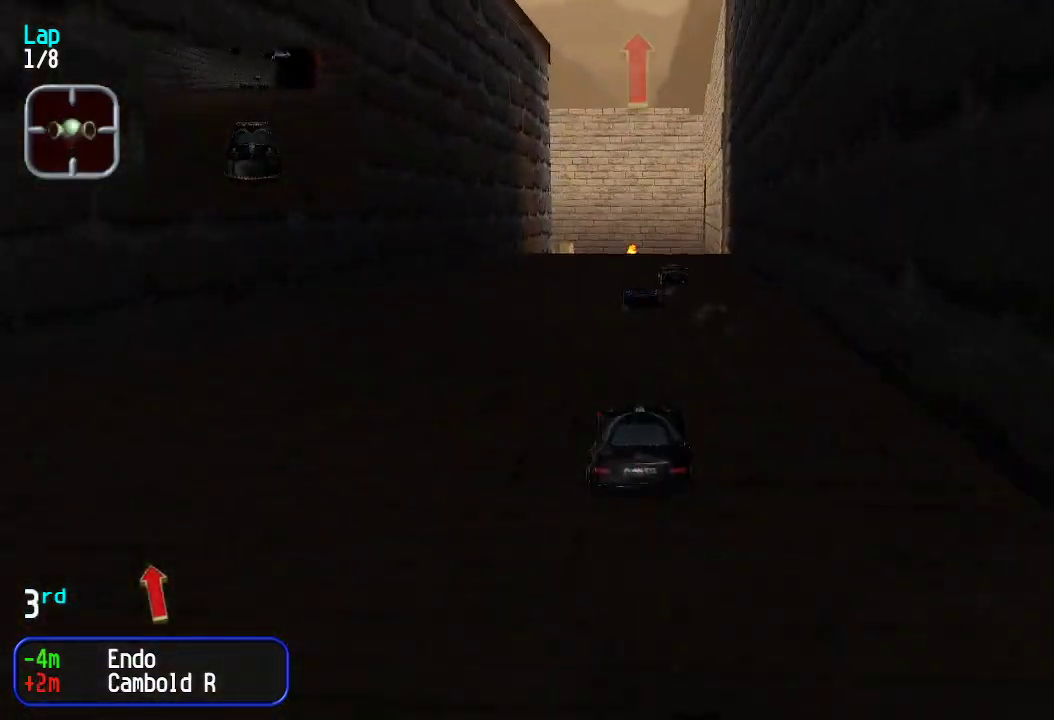
{"keys": ["up"], "events": [[100, "right", "down"], [150, "right", "up"]]}
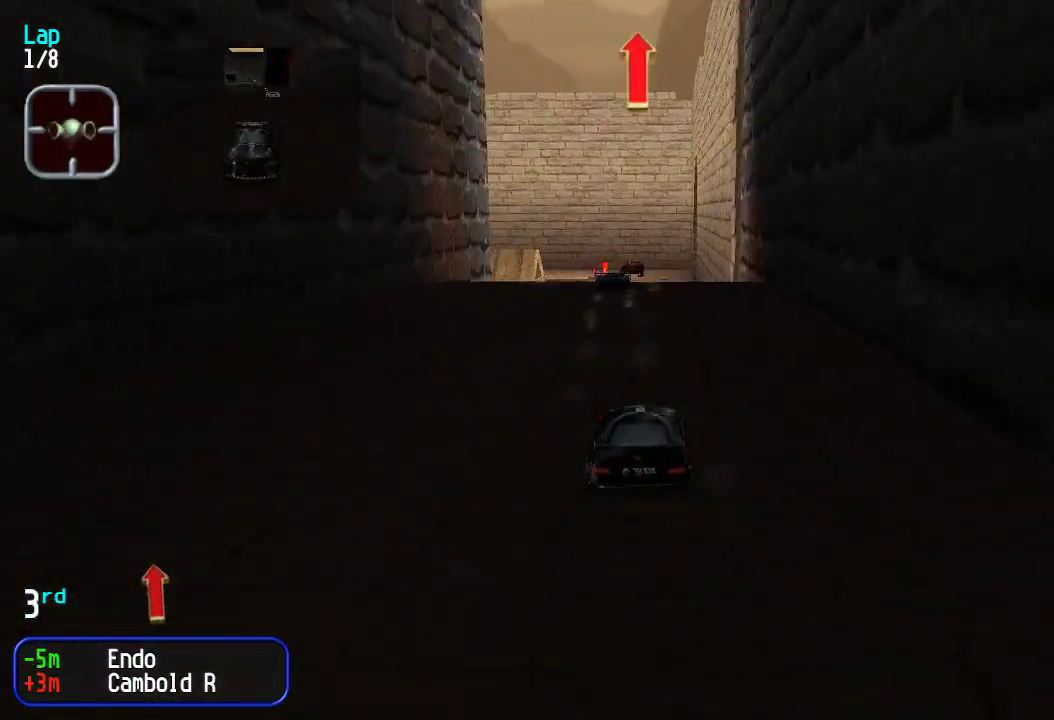
{"keys": ["up"], "events": []}
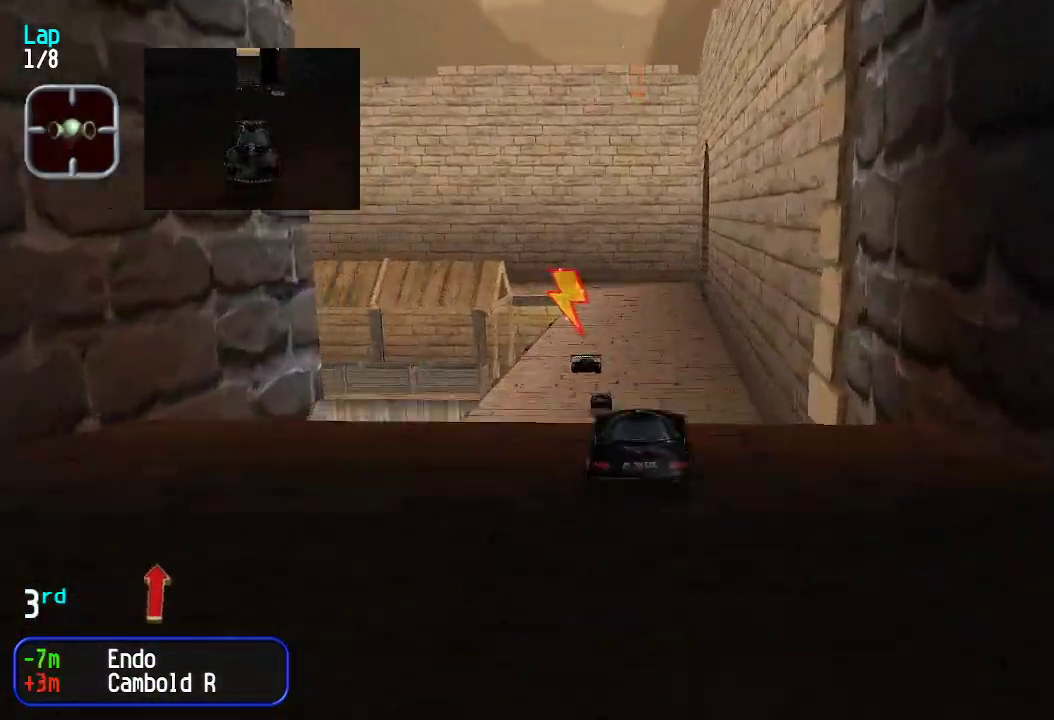
{"keys": ["up"], "events": []}
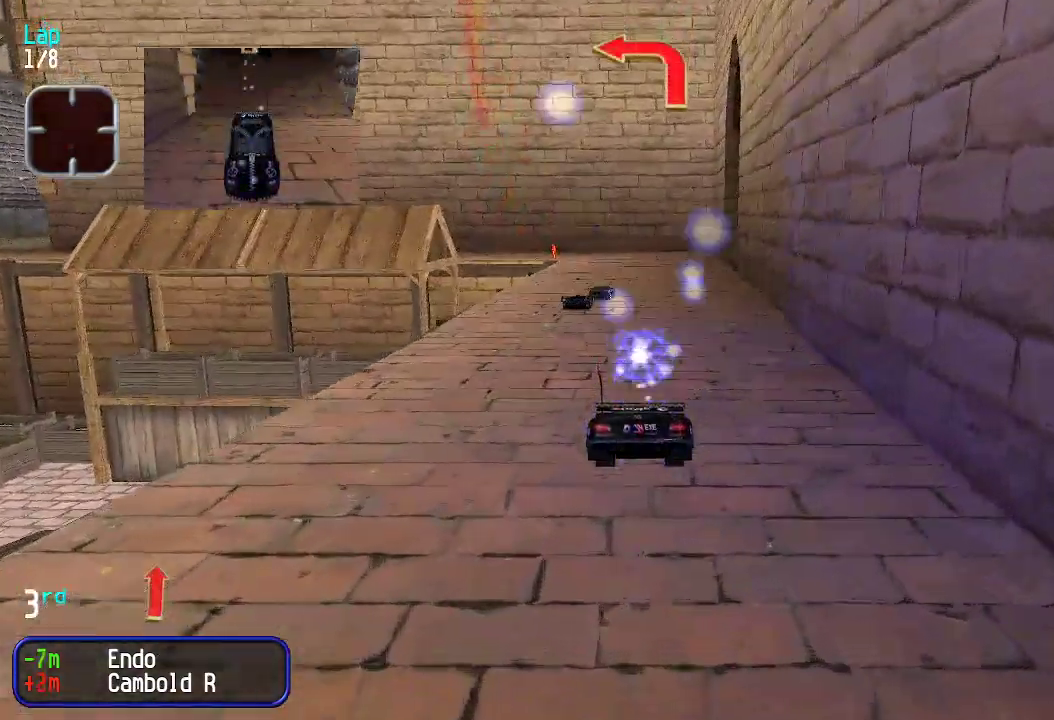
{"keys": ["up"], "events": [[184, "right", "down"], [234, "right", "up"]]}